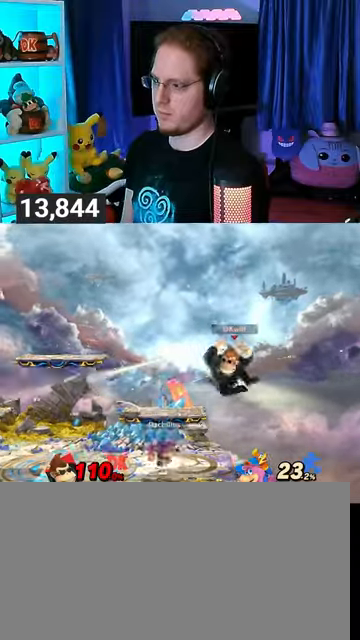
Gameplay with a controller (Nintendo layout); each line is a JSON object with the inputs held at the frame after it. "events" lists button and stick changes between this image and that frame as [ms after this image, input, new state], when the widget could be followed in between. Not read: L3 R3.
{"buttons": ["Y"], "left_stick": "center", "right_stick": "center", "events": [[433, "Y", "down"], [433, "left_stick", "center"]]}
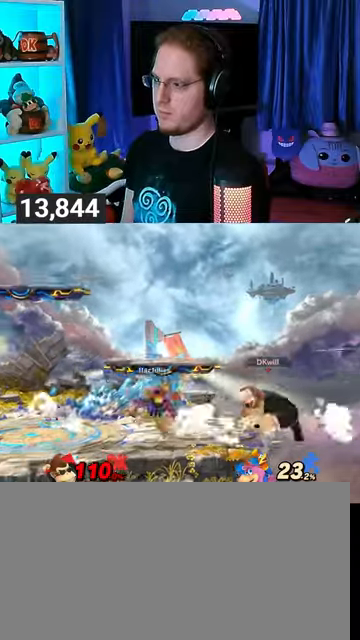
{"buttons": [], "left_stick": "down-left", "right_stick": "right", "events": [[133, "left_stick", "left"], [167, "Y", "up"], [233, "left_stick", "up-left"], [367, "left_stick", "down-left"], [500, "right_stick", "right"]]}
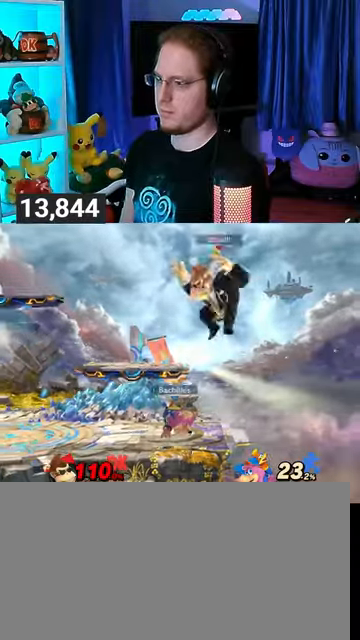
{"buttons": ["R1"], "left_stick": "left", "right_stick": "center", "events": [[33, "right_stick", "center"], [100, "left_stick", "left"], [267, "R1", "down"]]}
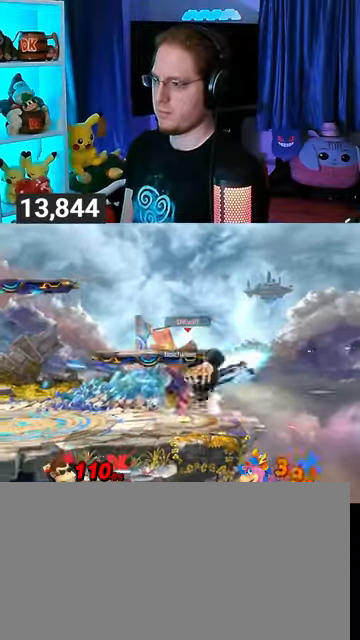
{"buttons": [], "left_stick": "center", "right_stick": "center", "events": [[33, "left_stick", "center"], [267, "R1", "up"], [267, "Y", "down"], [333, "Y", "up"]]}
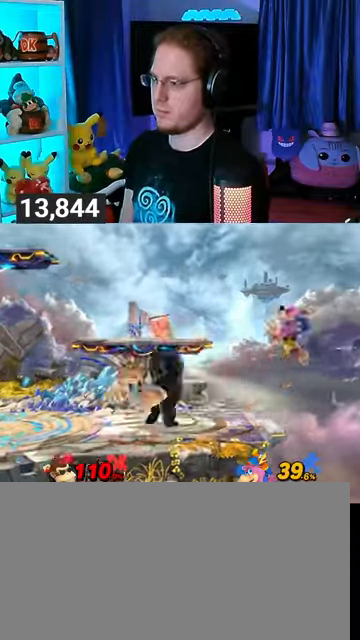
{"buttons": [], "left_stick": "center", "right_stick": "center", "events": [[100, "left_stick", "down"], [267, "left_stick", "center"], [333, "left_stick", "left"], [433, "A", "down"], [433, "X", "down"], [467, "A", "up"], [467, "left_stick", "center"], [500, "X", "up"]]}
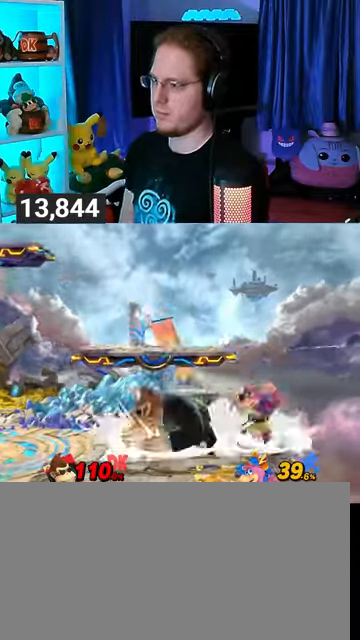
{"buttons": [], "left_stick": "center", "right_stick": "center", "events": [[33, "A", "down"], [67, "A", "up"], [167, "A", "down"], [200, "A", "up"], [233, "A", "down"], [400, "A", "up"]]}
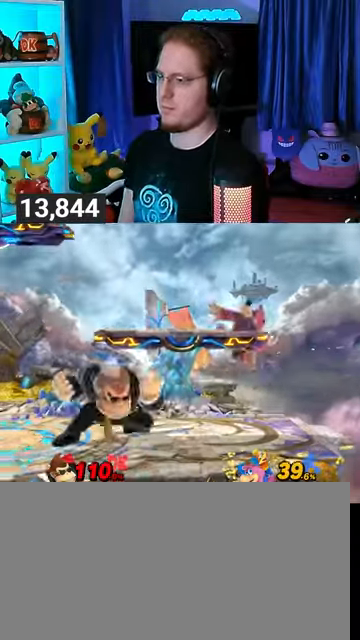
{"buttons": ["Y"], "left_stick": "center", "right_stick": "center", "events": [[100, "right_stick", "right"], [167, "right_stick", "center"], [467, "Y", "down"]]}
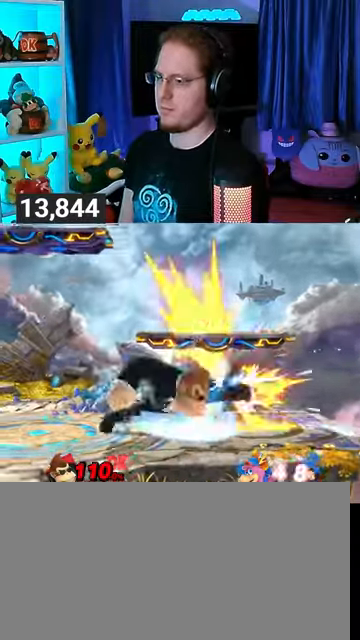
{"buttons": [], "left_stick": "right", "right_stick": "center", "events": [[200, "Y", "up"], [333, "left_stick", "right"]]}
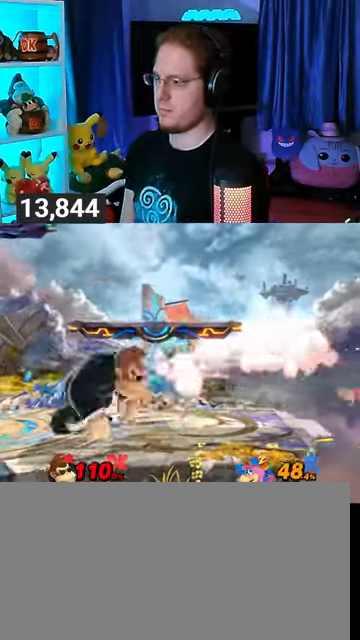
{"buttons": ["A"], "left_stick": "down", "right_stick": "center", "events": [[267, "left_stick", "down"], [300, "A", "down"], [333, "A", "up"], [433, "A", "down"]]}
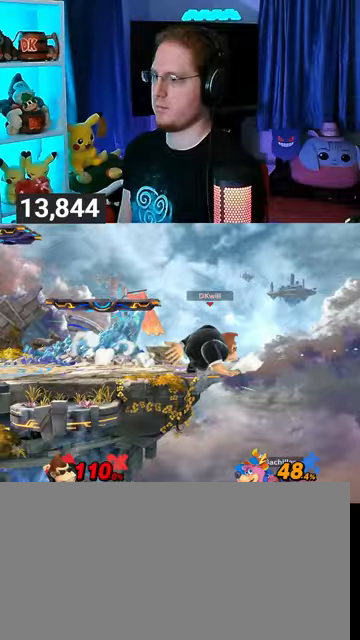
{"buttons": [], "left_stick": "down-left", "right_stick": "center", "events": [[67, "A", "up"], [167, "left_stick", "center"], [233, "left_stick", "right"], [400, "left_stick", "center"], [467, "left_stick", "down-left"]]}
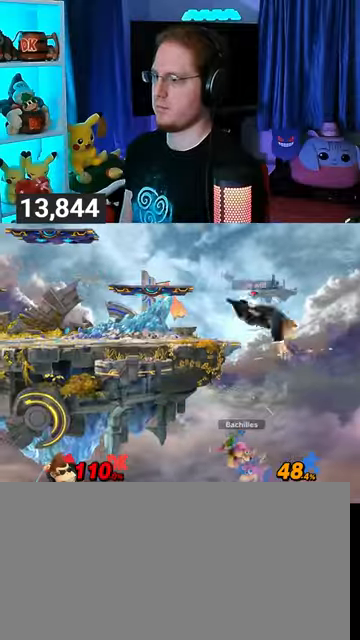
{"buttons": [], "left_stick": "left", "right_stick": "center", "events": [[133, "left_stick", "left"], [333, "Y", "down"], [433, "A", "down"], [433, "Y", "up"], [467, "A", "up"]]}
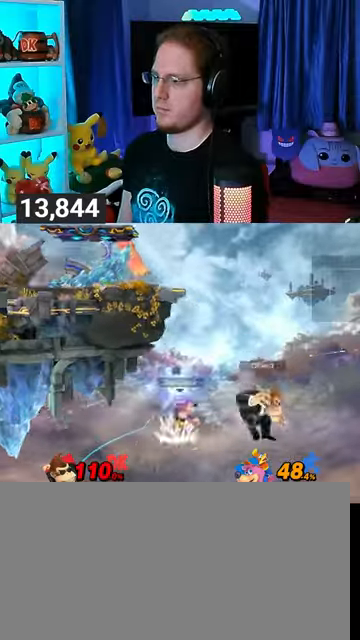
{"buttons": [], "left_stick": "up-left", "right_stick": "center", "events": [[33, "left_stick", "right"], [133, "Y", "down"], [233, "Y", "up"], [267, "Y", "down"], [367, "Y", "up"], [400, "left_stick", "up-left"]]}
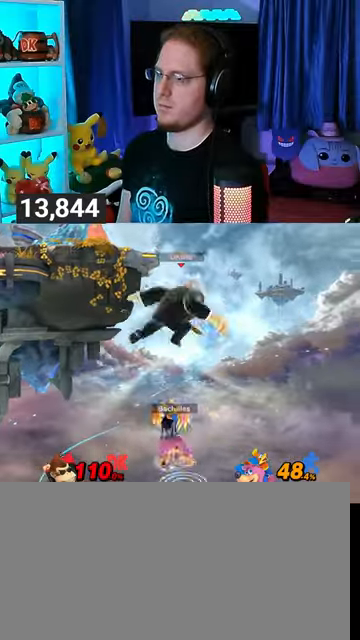
{"buttons": ["Y"], "left_stick": "down-left", "right_stick": "center", "events": [[100, "B", "down"], [133, "B", "up"], [167, "left_stick", "down-left"], [333, "Y", "down"]]}
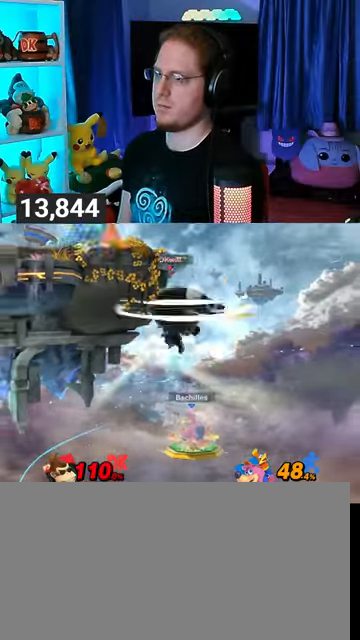
{"buttons": [], "left_stick": "up-left", "right_stick": "center", "events": [[300, "Y", "up"], [367, "left_stick", "up-left"]]}
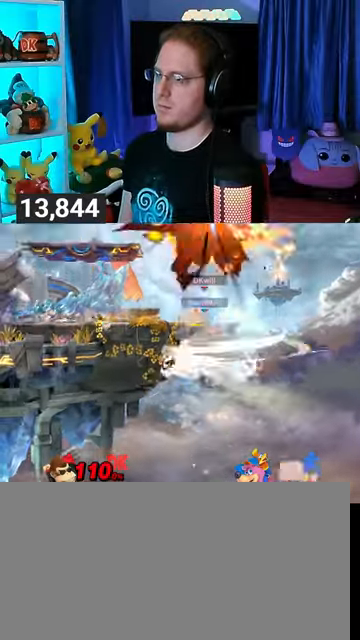
{"buttons": [], "left_stick": "left", "right_stick": "center", "events": [[100, "left_stick", "center"], [300, "L1", "down"], [300, "left_stick", "left"], [367, "L1", "up"]]}
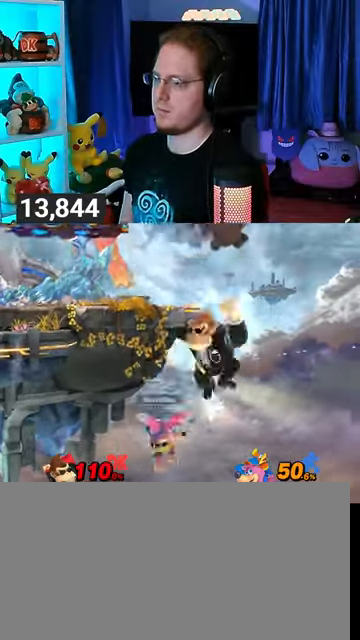
{"buttons": [], "left_stick": "center", "right_stick": "center", "events": [[33, "Y", "down"], [200, "left_stick", "up-left"], [333, "left_stick", "down-left"], [433, "Y", "up"], [467, "left_stick", "center"]]}
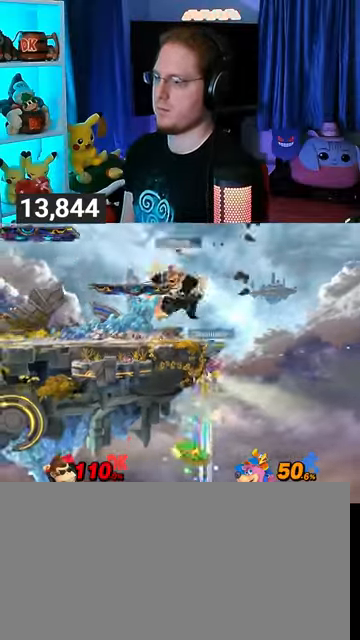
{"buttons": [], "left_stick": "left", "right_stick": "center", "events": [[133, "left_stick", "right"], [200, "left_stick", "center"], [300, "left_stick", "left"]]}
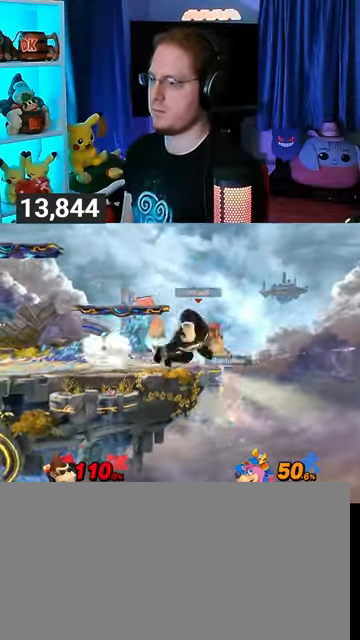
{"buttons": [], "left_stick": "right", "right_stick": "center", "events": [[100, "Y", "down"], [167, "Y", "up"], [167, "left_stick", "center"], [300, "B", "down"], [333, "left_stick", "right"], [367, "B", "up"]]}
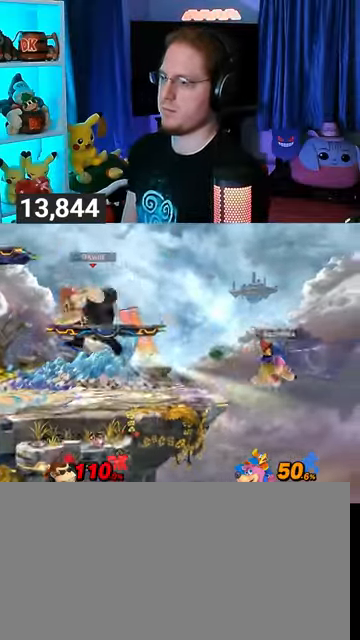
{"buttons": [], "left_stick": "left", "right_stick": "center", "events": [[367, "left_stick", "left"]]}
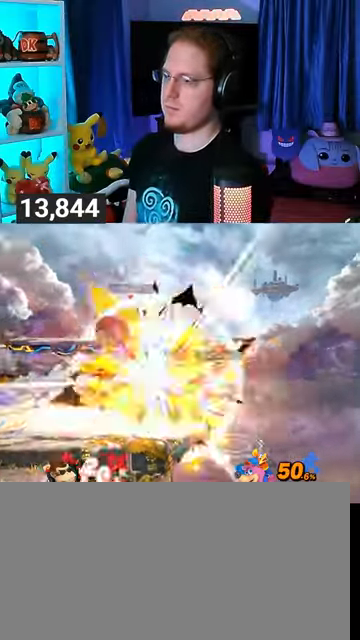
{"buttons": [], "left_stick": "center", "right_stick": "center", "events": [[33, "Y", "down"], [233, "Y", "up"], [333, "left_stick", "center"]]}
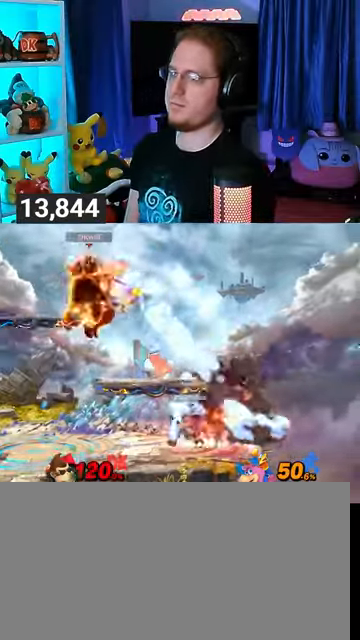
{"buttons": ["Y"], "left_stick": "down-left", "right_stick": "center", "events": [[100, "B", "down"], [100, "left_stick", "down"], [133, "B", "up"], [167, "left_stick", "down-left"], [500, "Y", "down"]]}
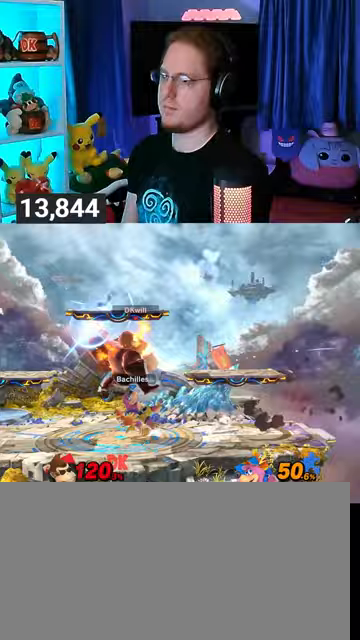
{"buttons": [], "left_stick": "center", "right_stick": "center", "events": [[233, "Y", "up"], [267, "R1", "down"], [267, "left_stick", "down"], [333, "left_stick", "center"], [367, "R1", "up"]]}
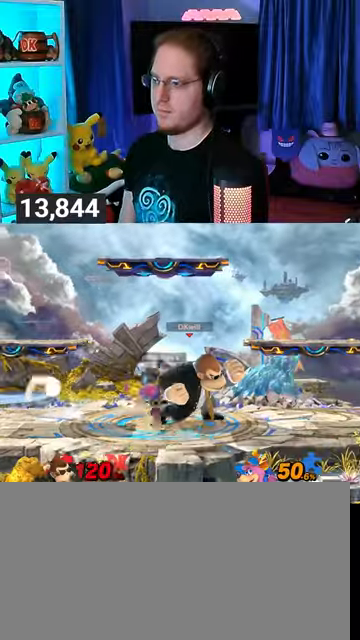
{"buttons": [], "left_stick": "up-right", "right_stick": "center", "events": [[67, "left_stick", "left"], [200, "Y", "down"], [200, "left_stick", "up"], [333, "Y", "up"], [333, "left_stick", "up-right"], [367, "Y", "down"], [400, "left_stick", "down-left"], [500, "Y", "up"], [500, "left_stick", "up-right"]]}
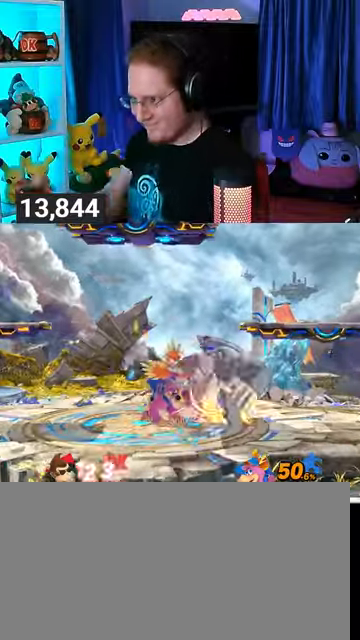
{"buttons": ["Y"], "left_stick": "down-right", "right_stick": "center", "events": [[33, "Y", "down"], [100, "Y", "up"], [100, "left_stick", "right"], [167, "left_stick", "up"], [200, "Y", "down"], [267, "Y", "up"], [333, "Y", "down"], [400, "Y", "up"], [400, "left_stick", "up-right"], [433, "Y", "down"], [500, "left_stick", "down-right"]]}
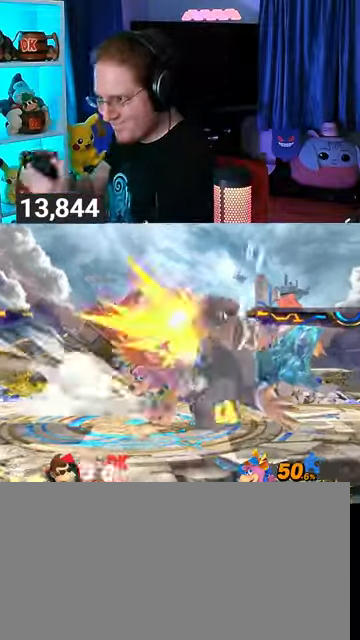
{"buttons": [], "left_stick": "center", "right_stick": "center", "events": [[67, "Y", "up"], [67, "left_stick", "up-right"], [100, "Y", "down"], [133, "left_stick", "down"], [200, "Y", "up"], [233, "left_stick", "up-right"], [400, "left_stick", "center"]]}
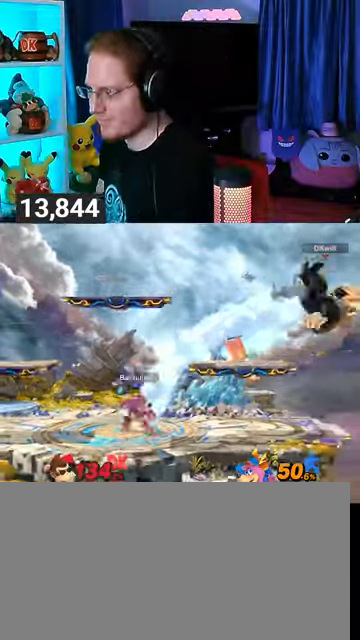
{"buttons": [], "left_stick": "center", "right_stick": "center", "events": [[100, "B", "down"], [200, "B", "up"]]}
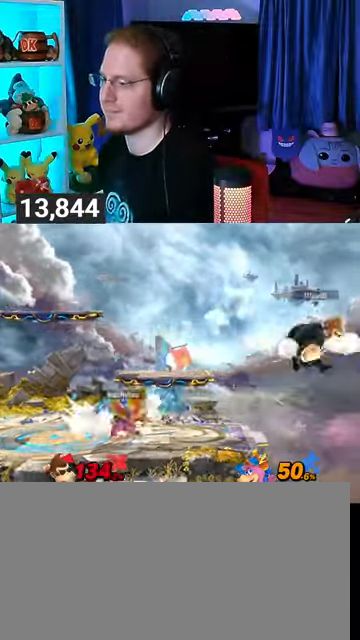
{"buttons": [], "left_stick": "center", "right_stick": "center", "events": []}
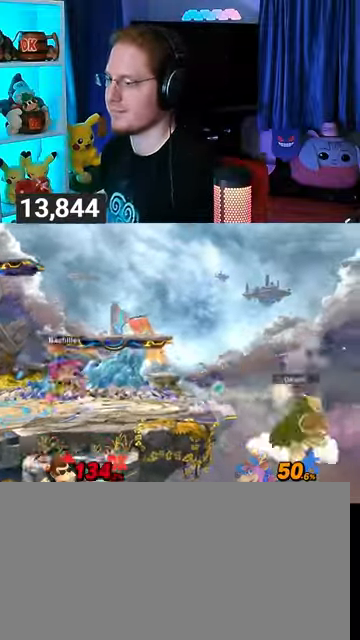
{"buttons": [], "left_stick": "left", "right_stick": "center", "events": [[100, "left_stick", "left"], [433, "Y", "down"], [467, "Y", "up"]]}
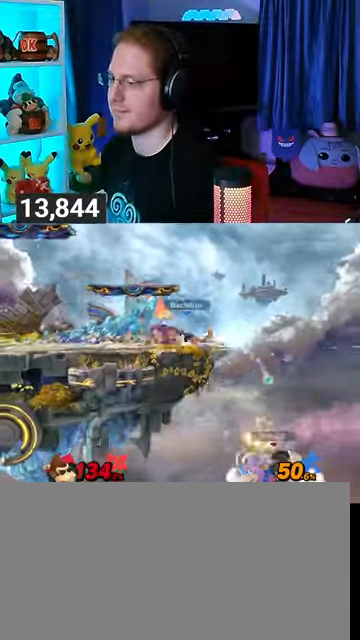
{"buttons": [], "left_stick": "up-left", "right_stick": "center", "events": [[33, "Y", "down"], [133, "Y", "up"], [167, "left_stick", "up-left"], [200, "Y", "down"], [433, "Y", "up"]]}